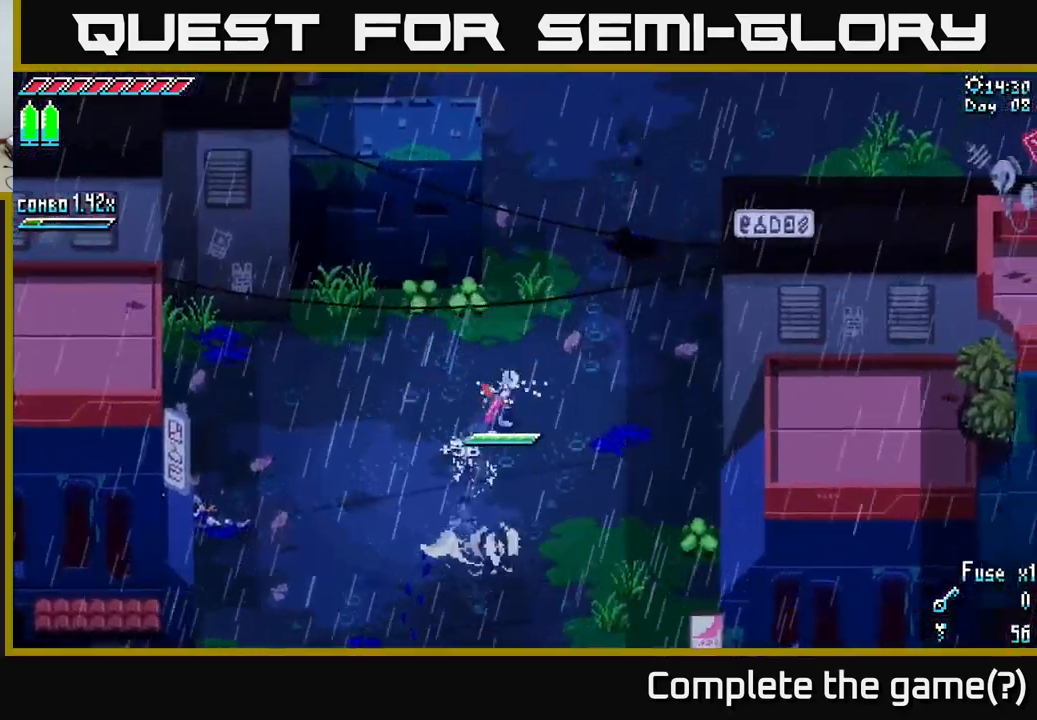
Gameplay with a controller (Xbox layout); each line is a JSON object with the inputs held at the frame after it. "events" lists button and stick changes between this image and that frame as [ms after this image, input, new state], when the widget could be followed in between.
{"buttons": ["X"], "left_stick": "up-right", "right_stick": "center", "events": []}
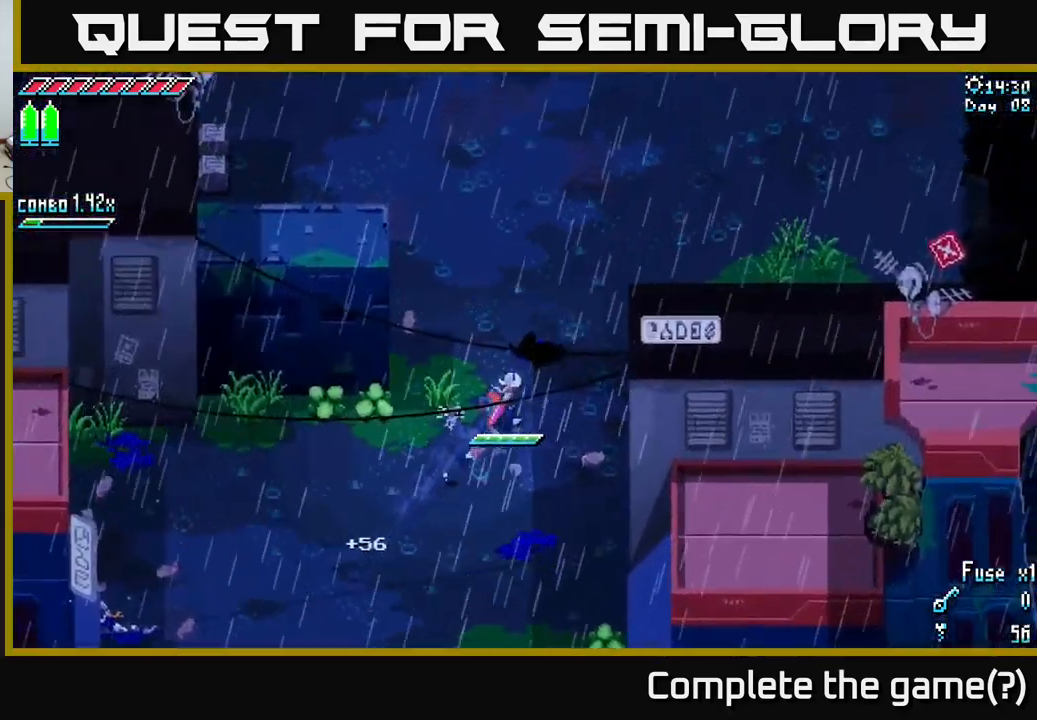
{"buttons": ["X"], "left_stick": "up", "right_stick": "center", "events": [[100, "left_stick", "up"]]}
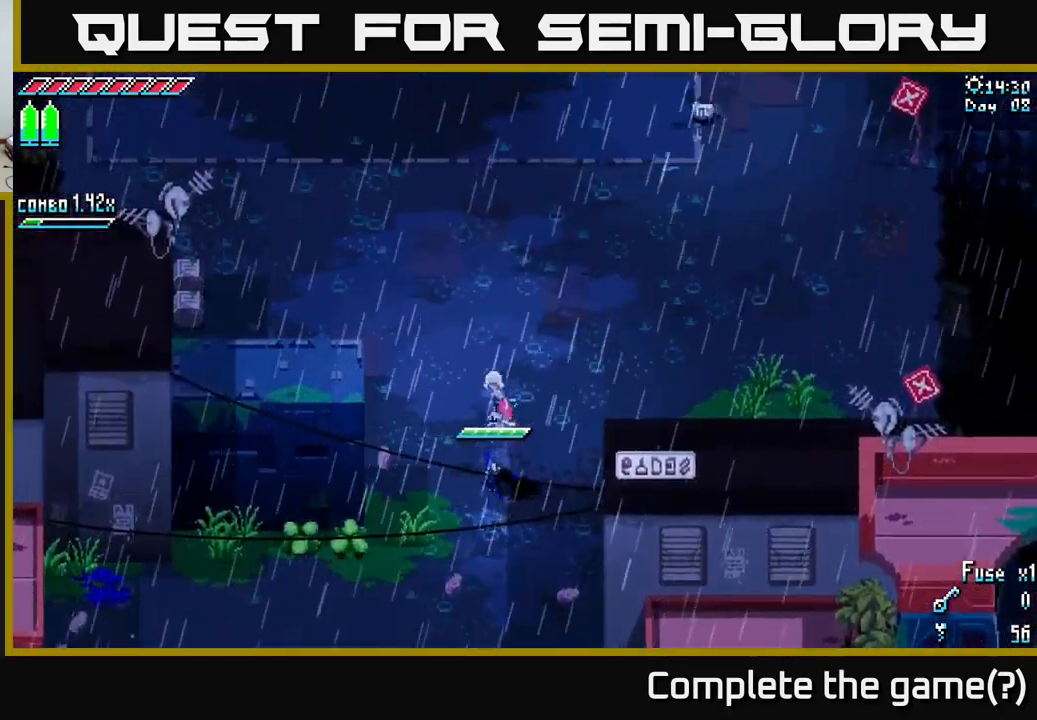
{"buttons": ["X"], "left_stick": "up-right", "right_stick": "center", "events": [[84, "left_stick", "up-right"]]}
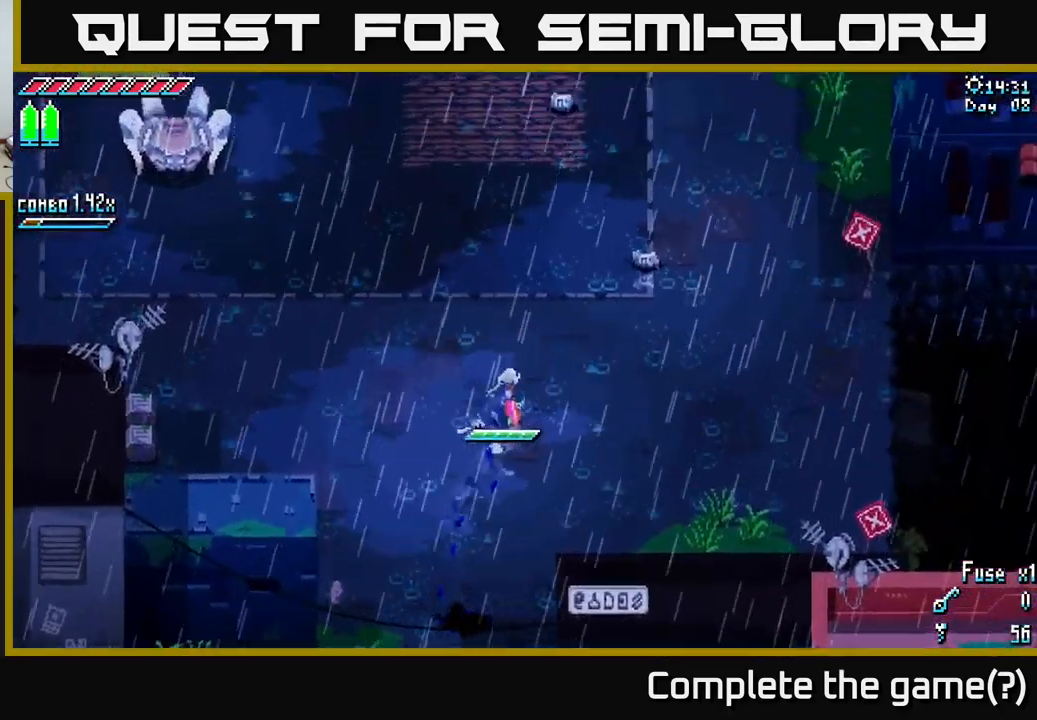
{"buttons": [], "left_stick": "up-right", "right_stick": "center", "events": [[301, "A", "down"], [384, "A", "up"], [384, "X", "up"], [401, "R2", "down"], [467, "R2", "up"]]}
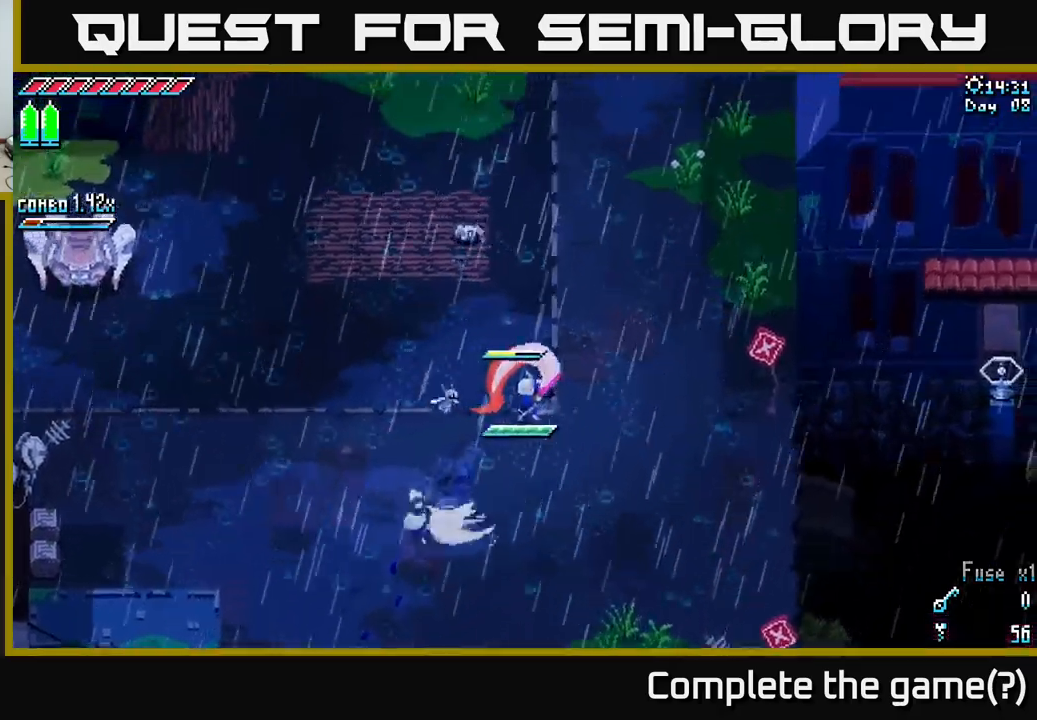
{"buttons": [], "left_stick": "up", "right_stick": "center", "events": [[166, "R2", "down"], [233, "R2", "up"], [266, "left_stick", "up"]]}
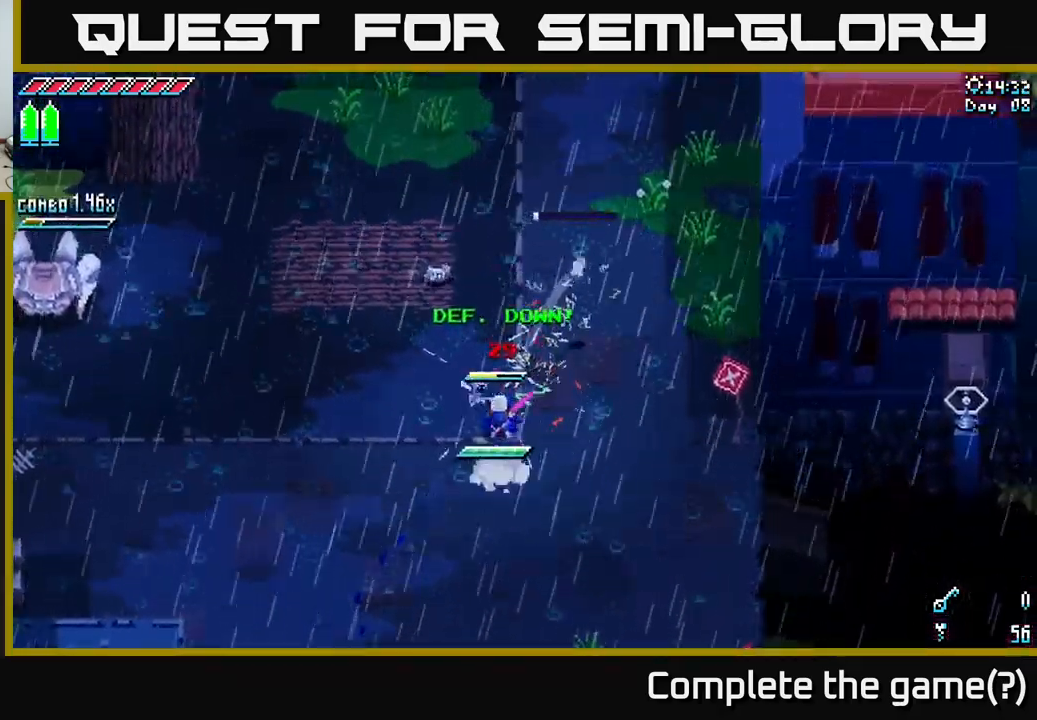
{"buttons": [], "left_stick": "up", "right_stick": "center", "events": [[50, "X", "down"], [266, "R2", "down"], [300, "X", "up"], [366, "R2", "up"]]}
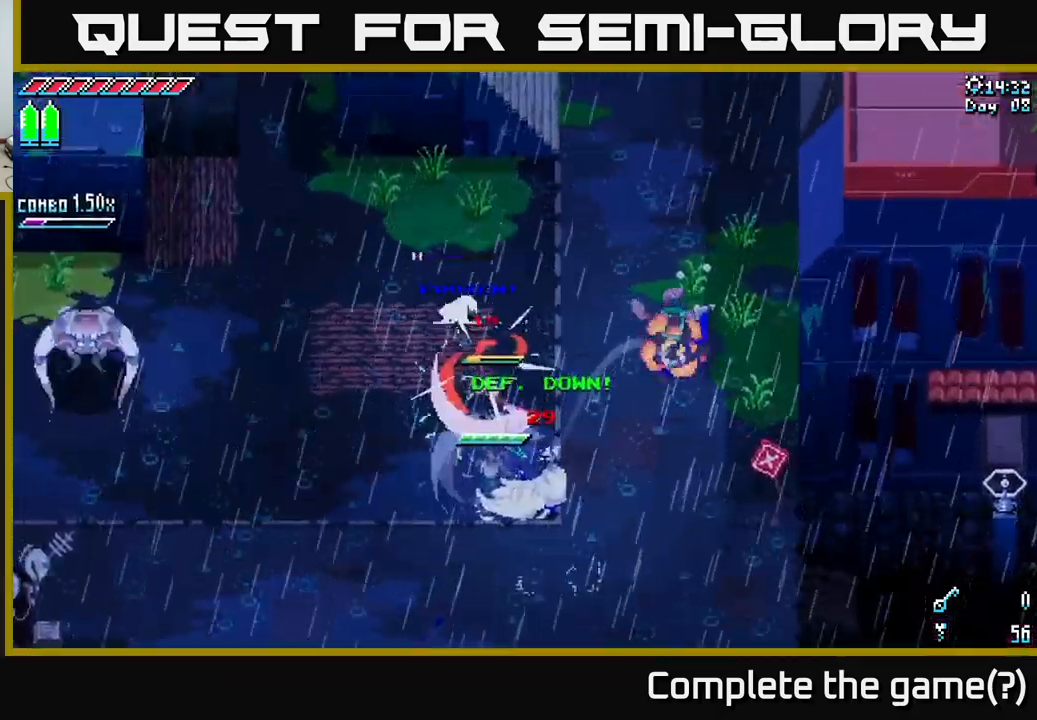
{"buttons": ["L2"], "left_stick": "center", "right_stick": "left", "events": [[166, "left_stick", "up-left"], [300, "left_stick", "left"], [300, "right_stick", "left"], [416, "left_stick", "center"], [433, "L2", "down"]]}
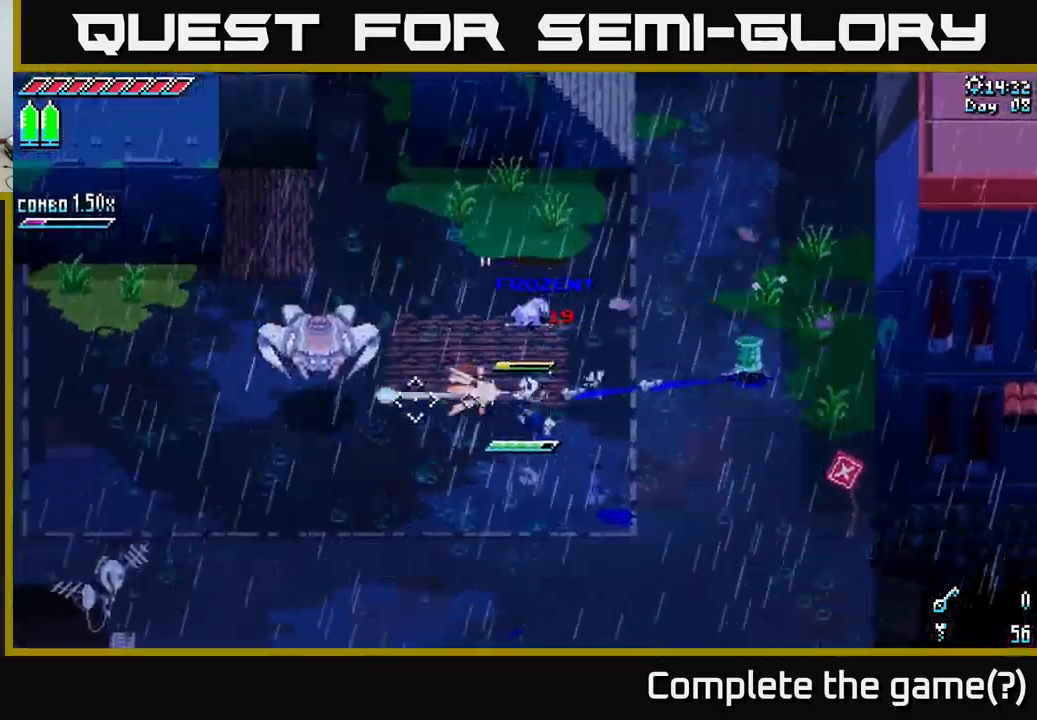
{"buttons": [], "left_stick": "center", "right_stick": "up", "events": [[33, "L2", "up"], [100, "L2", "down"], [200, "L2", "up"], [283, "L2", "down"], [366, "L2", "up"], [450, "right_stick", "up"]]}
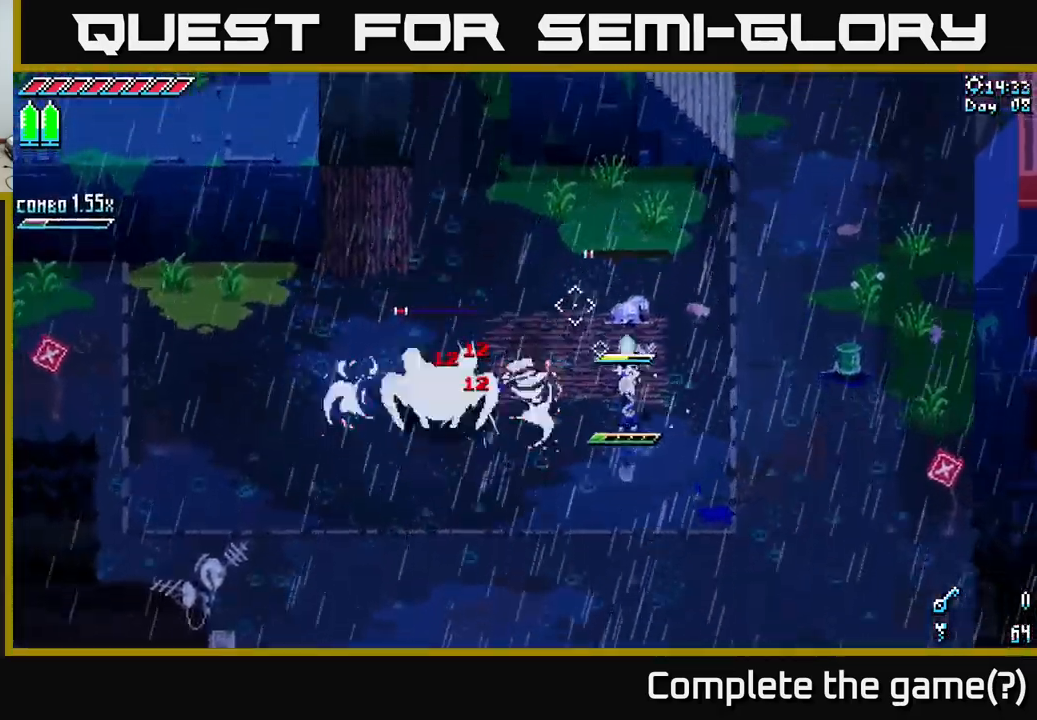
{"buttons": ["L2"], "left_stick": "center", "right_stick": "left", "events": [[33, "L2", "down"], [150, "L2", "up"], [333, "right_stick", "left"], [416, "L2", "down"]]}
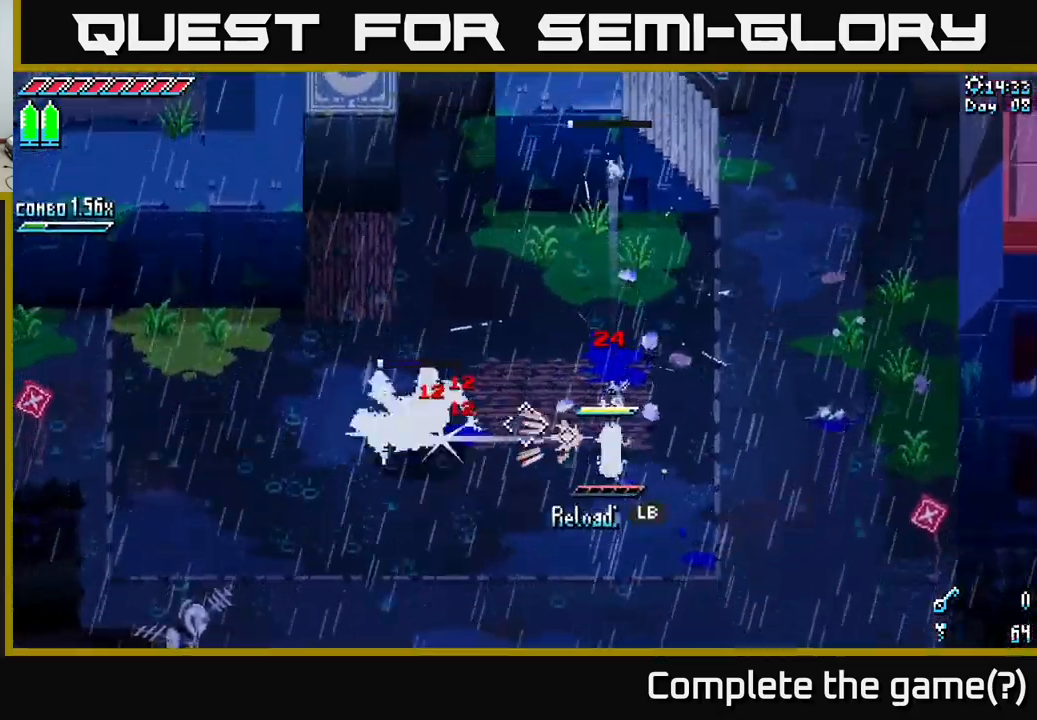
{"buttons": [], "left_stick": "left", "right_stick": "center", "events": [[50, "L2", "up"], [83, "left_stick", "down-right"], [83, "right_stick", "center"], [400, "left_stick", "left"]]}
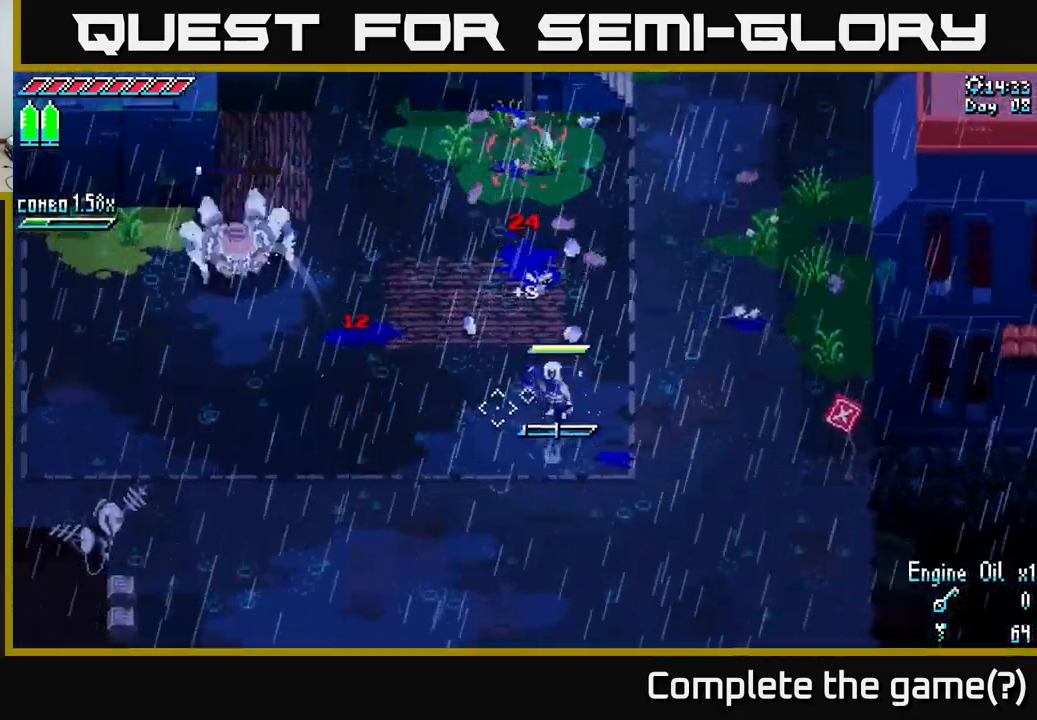
{"buttons": [], "left_stick": "up-left", "right_stick": "center", "events": [[16, "L1", "down"], [116, "L1", "up"], [416, "left_stick", "up-left"]]}
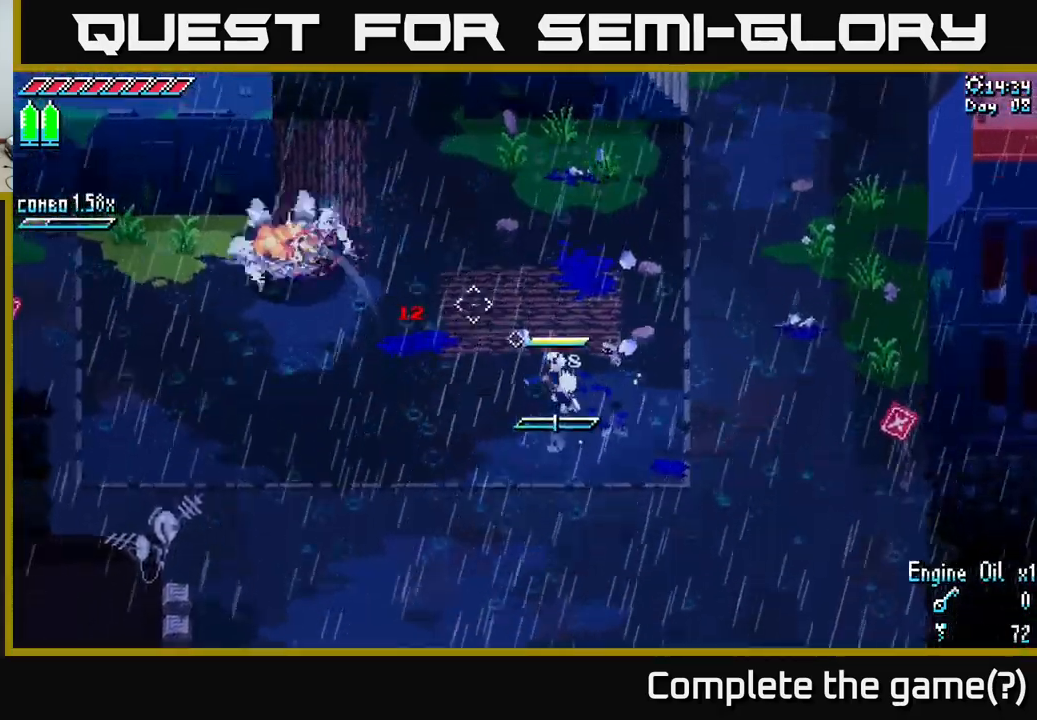
{"buttons": [], "left_stick": "up-right", "right_stick": "center", "events": [[16, "L1", "down"], [33, "left_stick", "up"], [133, "L1", "up"], [400, "left_stick", "up-right"]]}
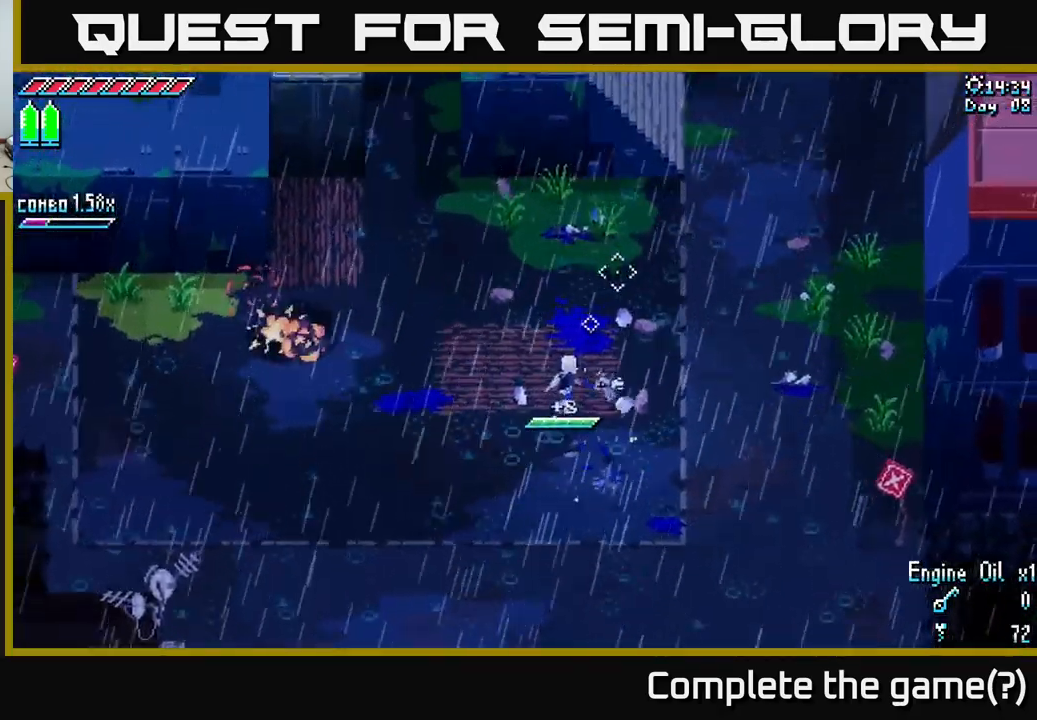
{"buttons": ["X"], "left_stick": "up-right", "right_stick": "center", "events": [[116, "X", "down"], [250, "X", "up"], [350, "X", "down"]]}
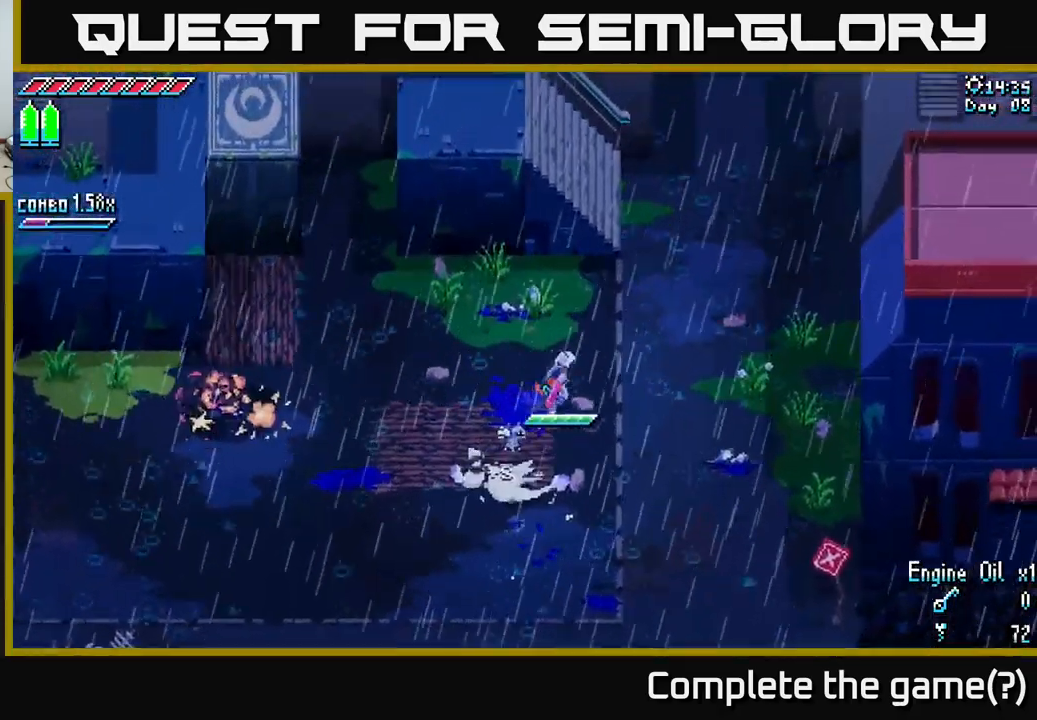
{"buttons": ["X"], "left_stick": "up", "right_stick": "center", "events": [[283, "A", "down"], [367, "left_stick", "up"], [450, "A", "up"]]}
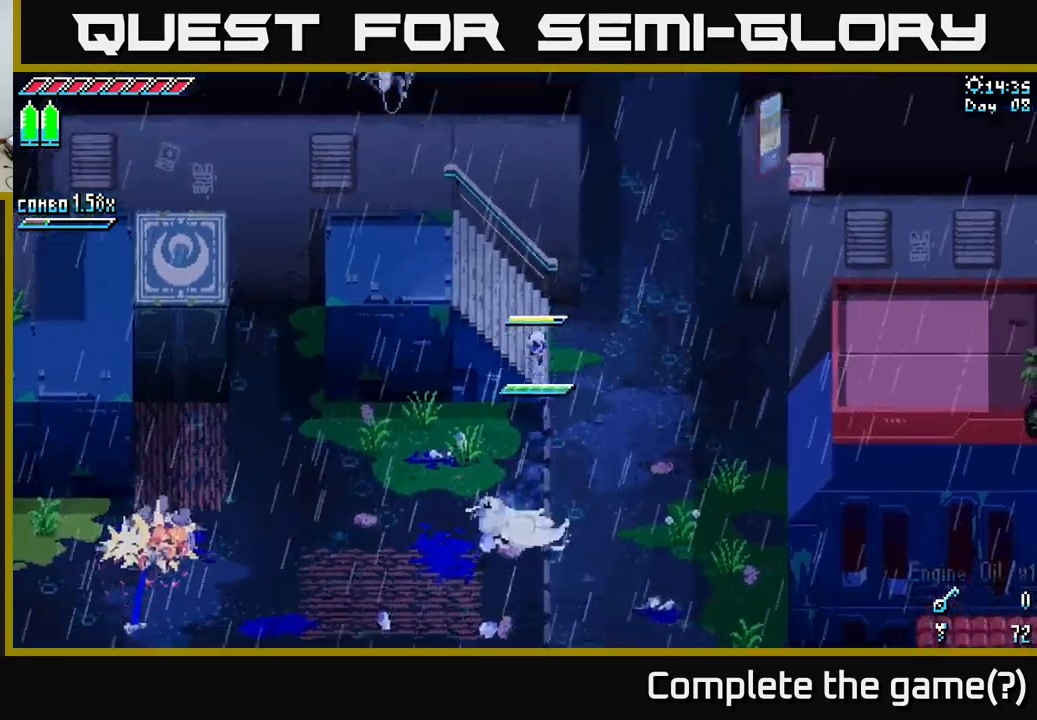
{"buttons": ["SELECT"], "left_stick": "center", "right_stick": "center", "events": [[100, "left_stick", "up-left"], [117, "X", "up"], [250, "left_stick", "right"], [300, "left_stick", "center"], [450, "SELECT", "down"]]}
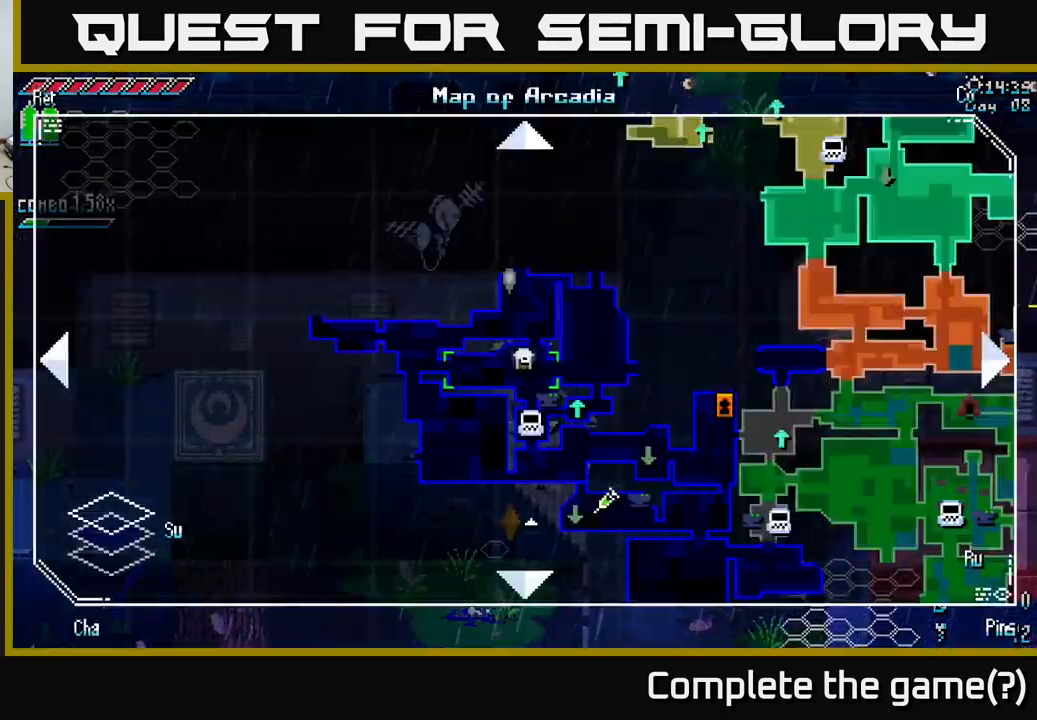
{"buttons": [], "left_stick": "center", "right_stick": "center", "events": [[83, "SELECT", "up"]]}
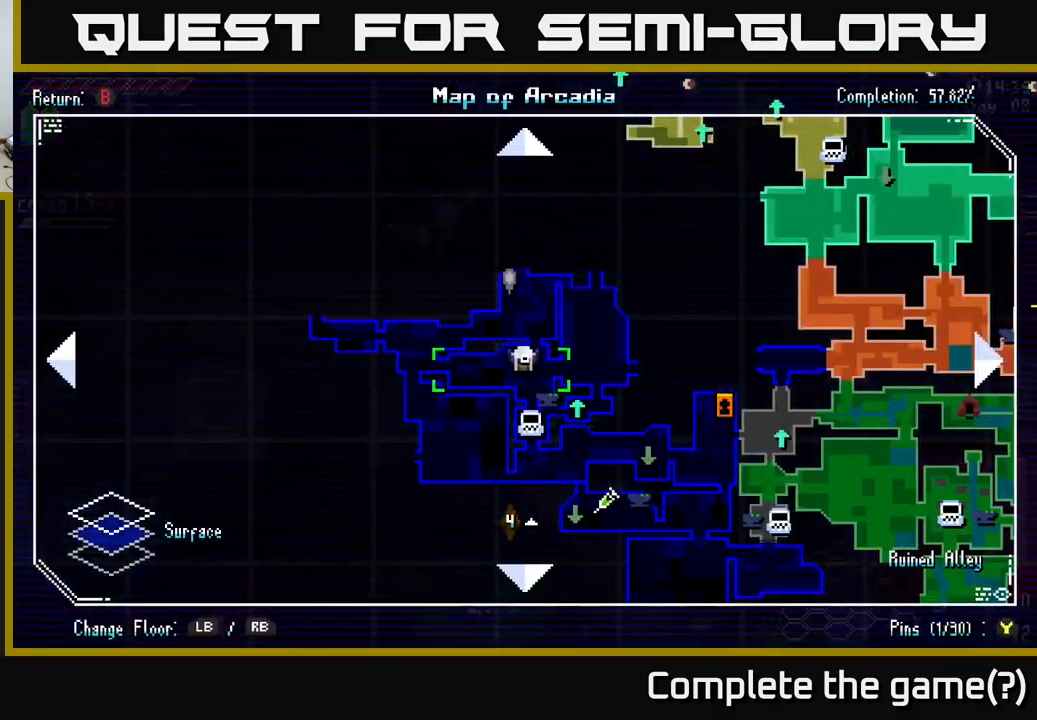
{"buttons": [], "left_stick": "right", "right_stick": "center", "events": [[483, "left_stick", "right"]]}
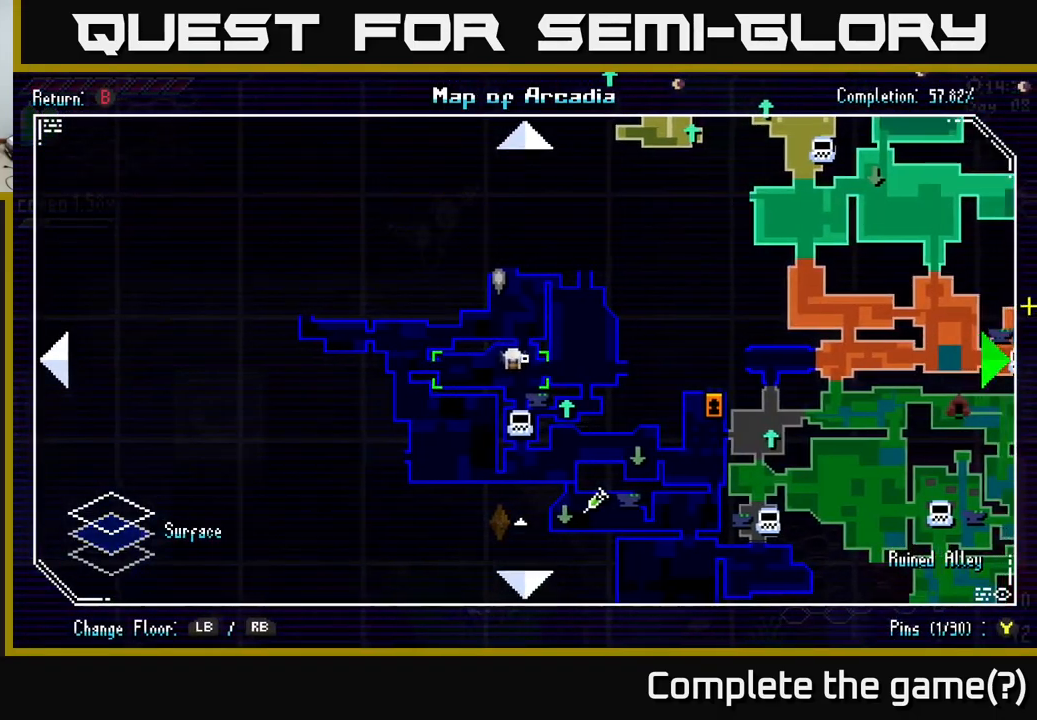
{"buttons": [], "left_stick": "center", "right_stick": "center", "events": [[200, "left_stick", "up-right"], [350, "left_stick", "center"]]}
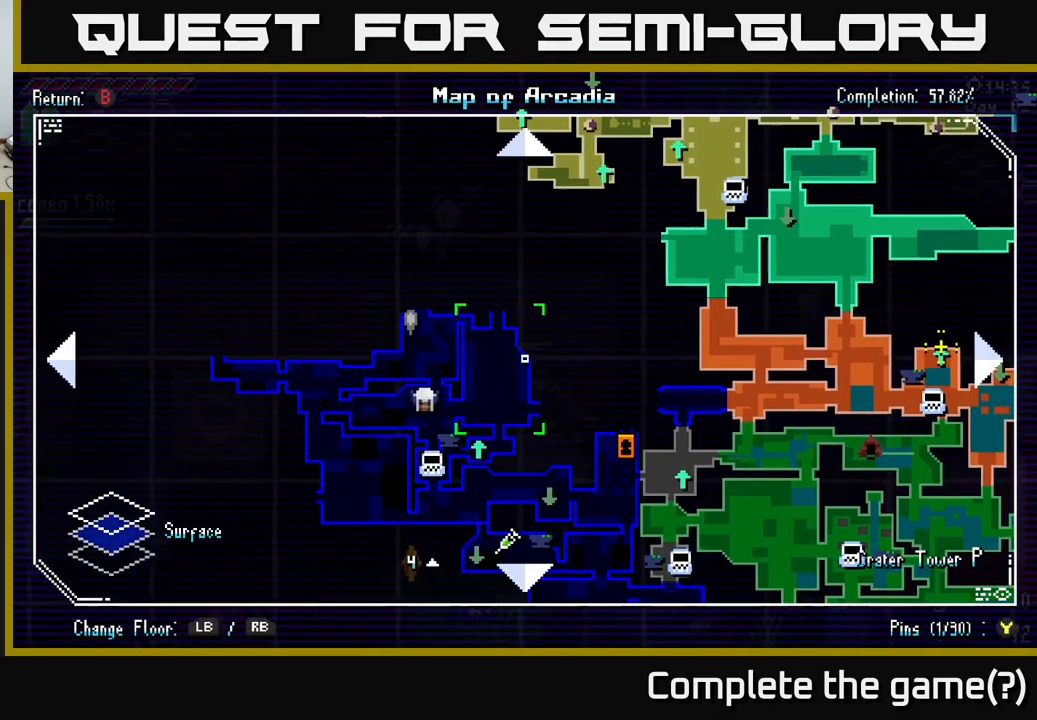
{"buttons": [], "left_stick": "center", "right_stick": "center", "events": []}
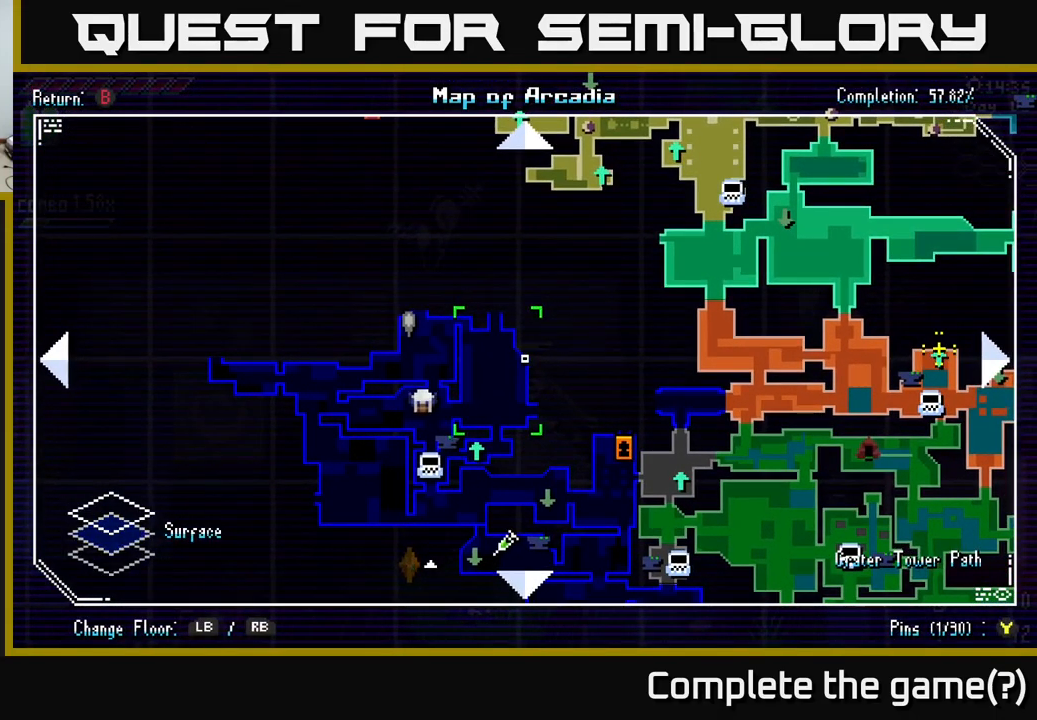
{"buttons": [], "left_stick": "center", "right_stick": "center", "events": []}
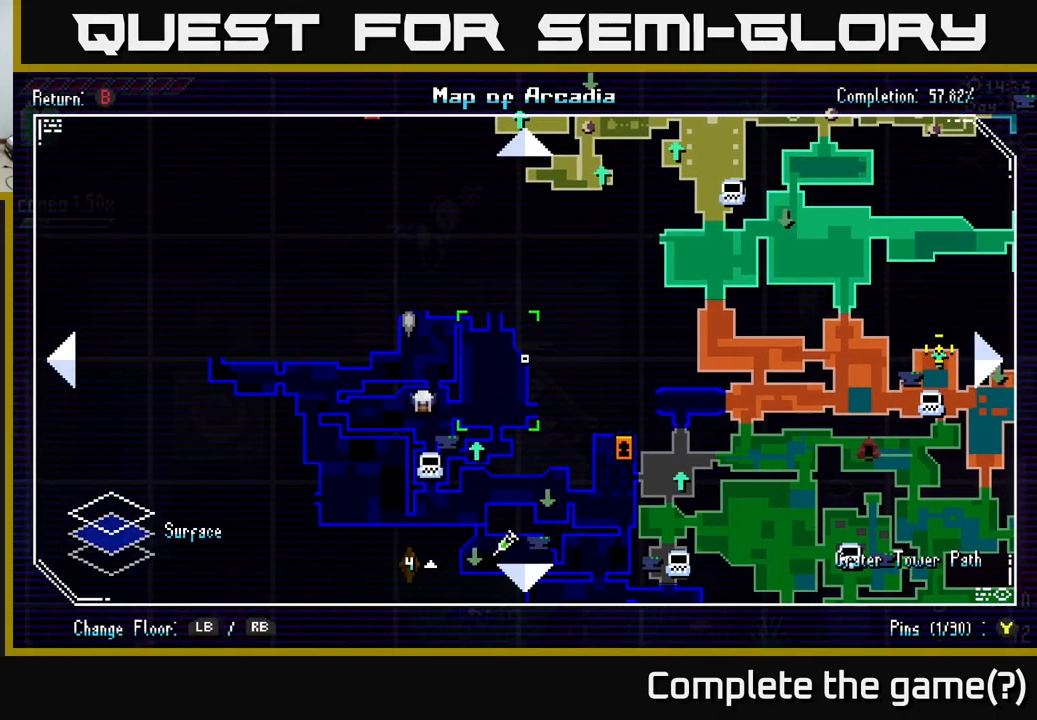
{"buttons": [], "left_stick": "center", "right_stick": "center", "events": []}
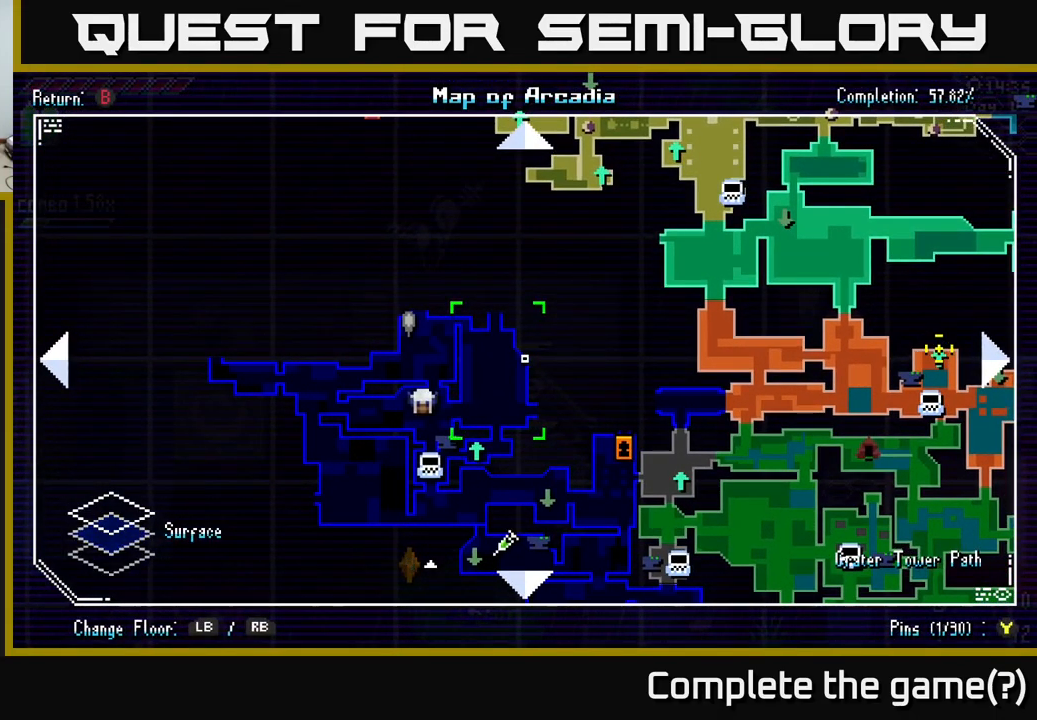
{"buttons": [], "left_stick": "center", "right_stick": "center", "events": []}
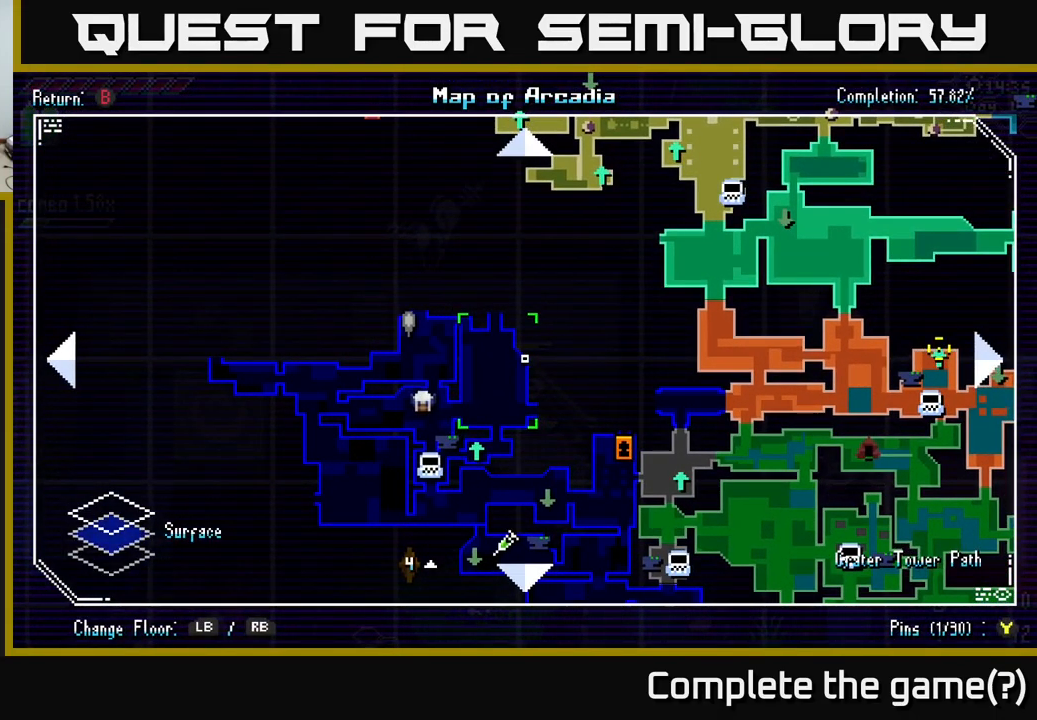
{"buttons": [], "left_stick": "center", "right_stick": "center", "events": [[417, "SELECT", "down"], [500, "SELECT", "up"]]}
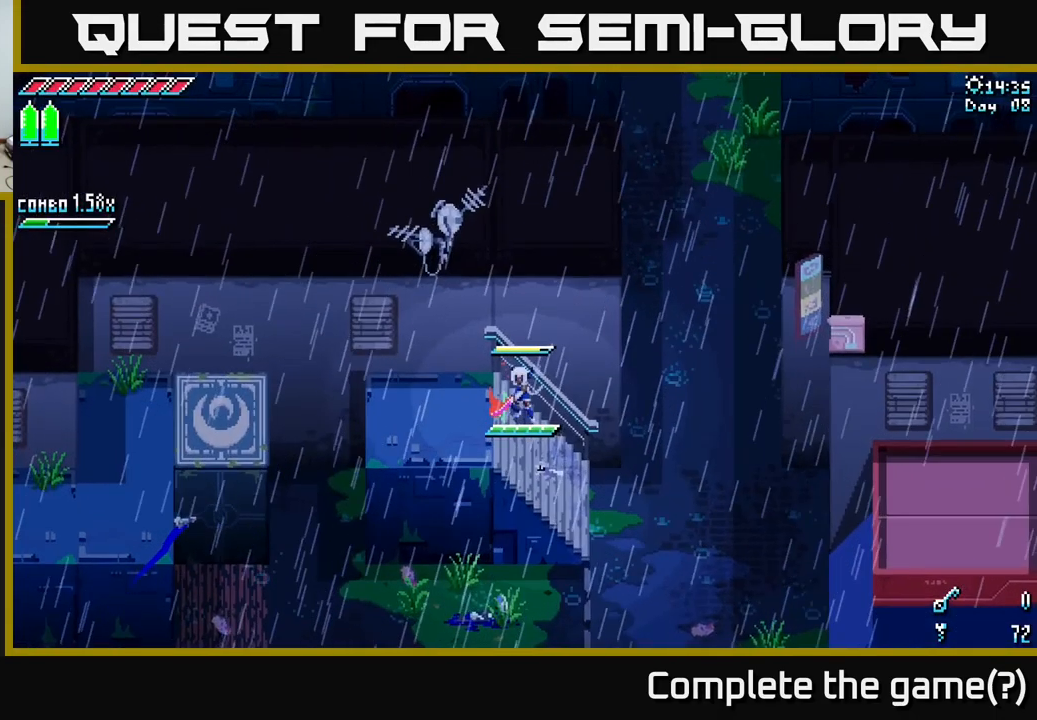
{"buttons": ["X"], "left_stick": "down-right", "right_stick": "center", "events": [[117, "left_stick", "down-right"], [133, "X", "down"]]}
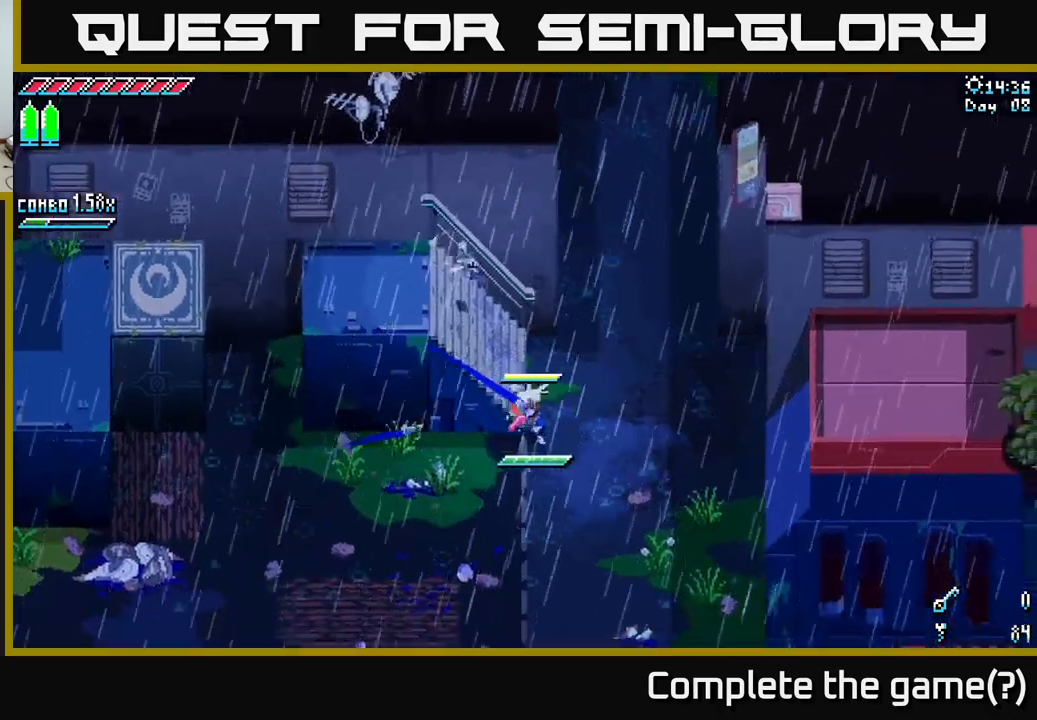
{"buttons": ["X"], "left_stick": "down-right", "right_stick": "center", "events": []}
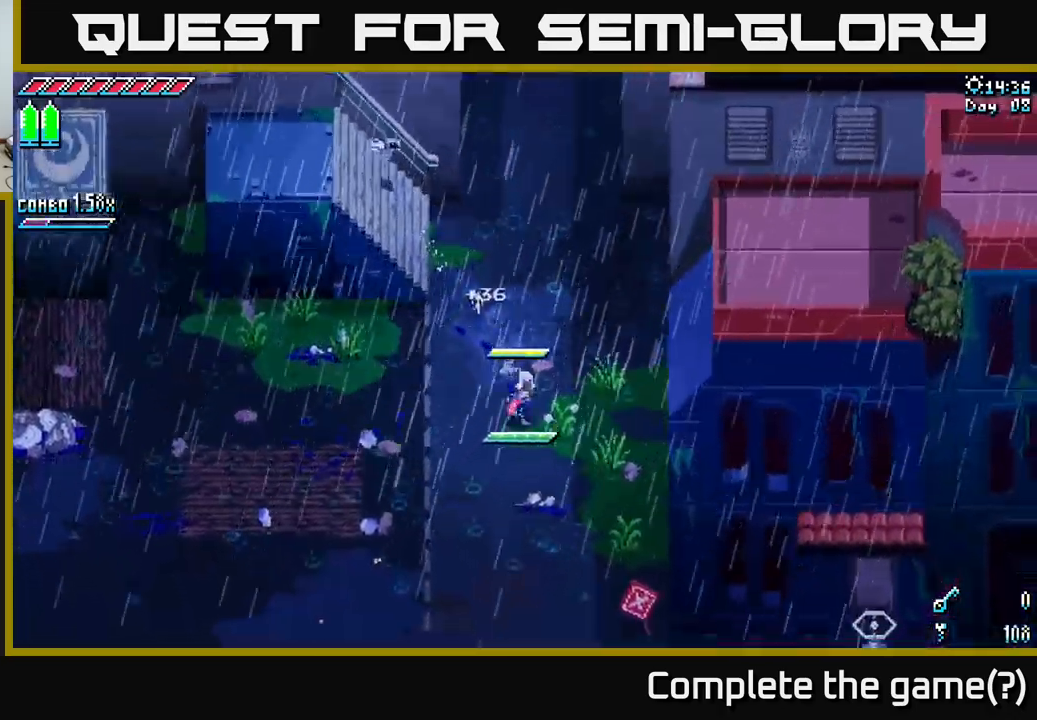
{"buttons": ["A", "X"], "left_stick": "down-right", "right_stick": "center", "events": [[417, "A", "down"]]}
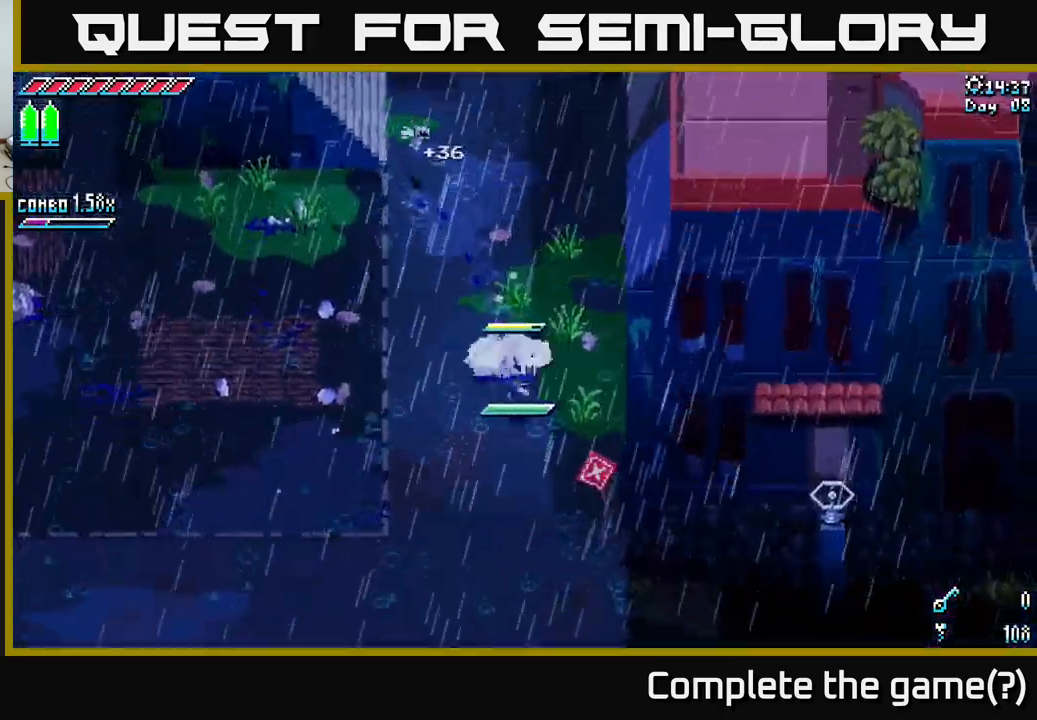
{"buttons": [], "left_stick": "center", "right_stick": "center", "events": [[50, "A", "up"], [217, "left_stick", "down"], [300, "X", "up"], [500, "left_stick", "center"]]}
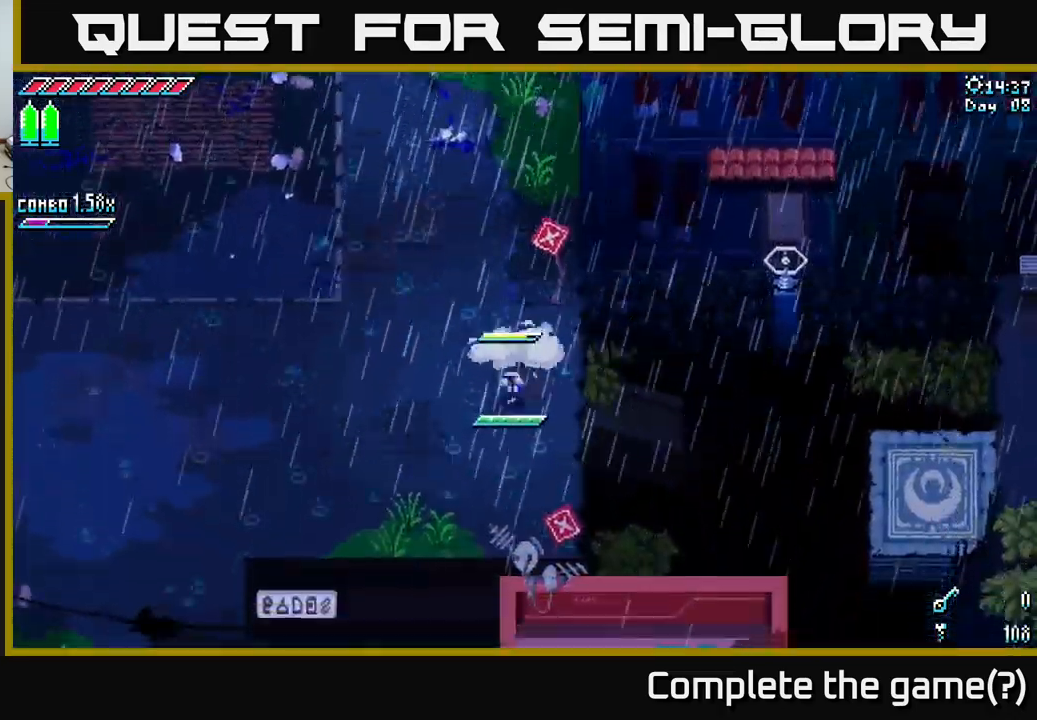
{"buttons": [], "left_stick": "down", "right_stick": "center", "events": [[217, "left_stick", "down"]]}